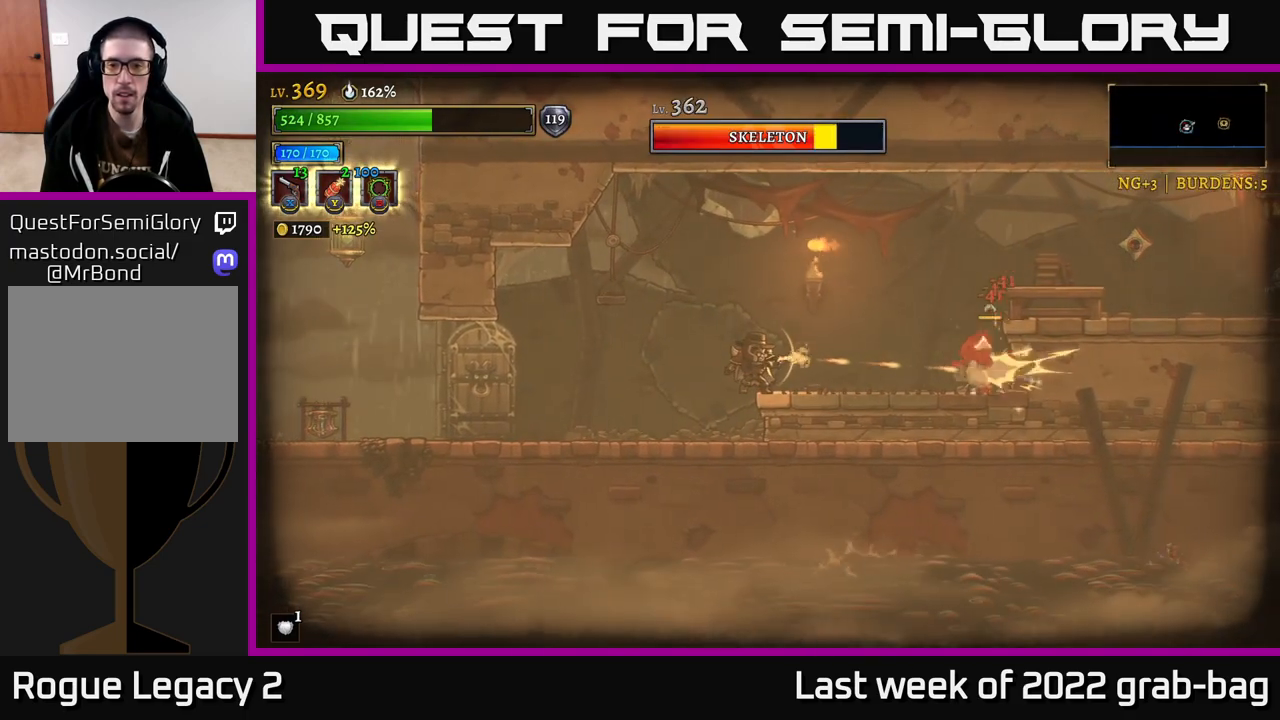
Gameplay with a controller (Xbox layout); each line is a JSON object with the inputs held at the frame after it. "events" lists button and stick changes between this image and that frame as [ms after this image, input, new state], when the widget could be followed in between.
{"buttons": [], "left_stick": "center", "right_stick": "center", "events": [[317, "X", "up"], [450, "left_stick", "center"]]}
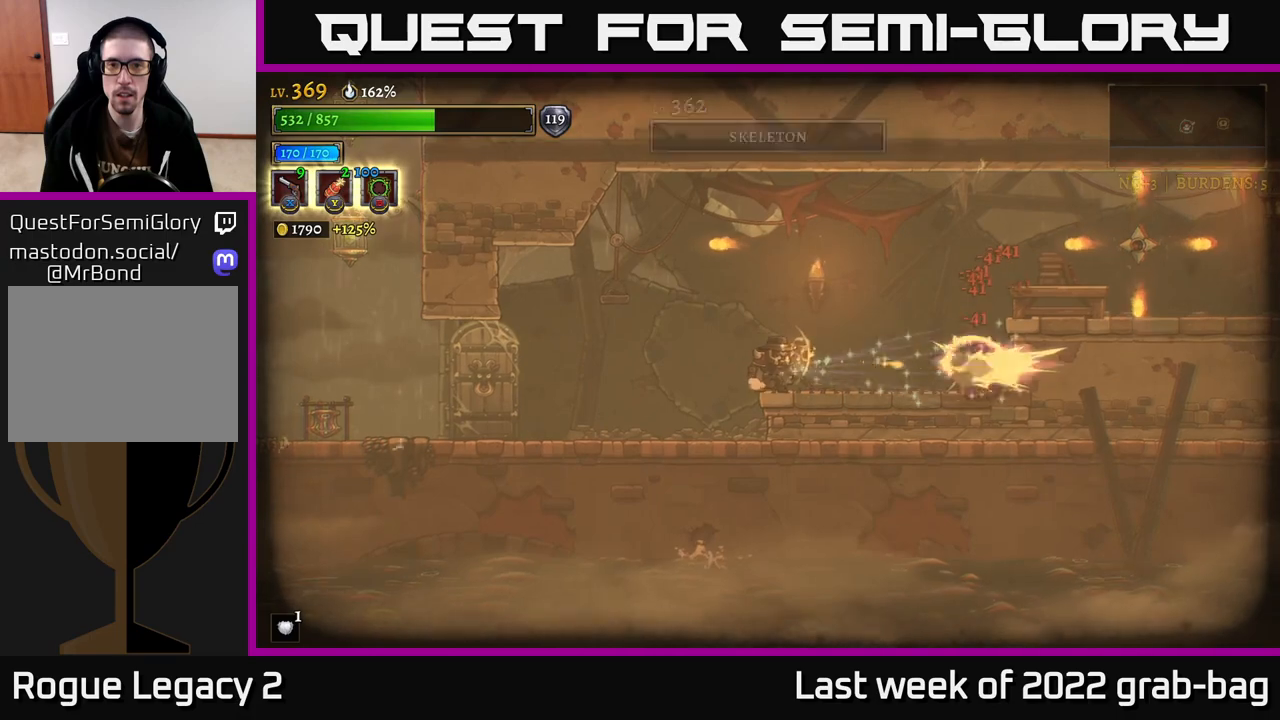
{"buttons": [], "left_stick": "right", "right_stick": "center", "events": [[300, "left_stick", "right"]]}
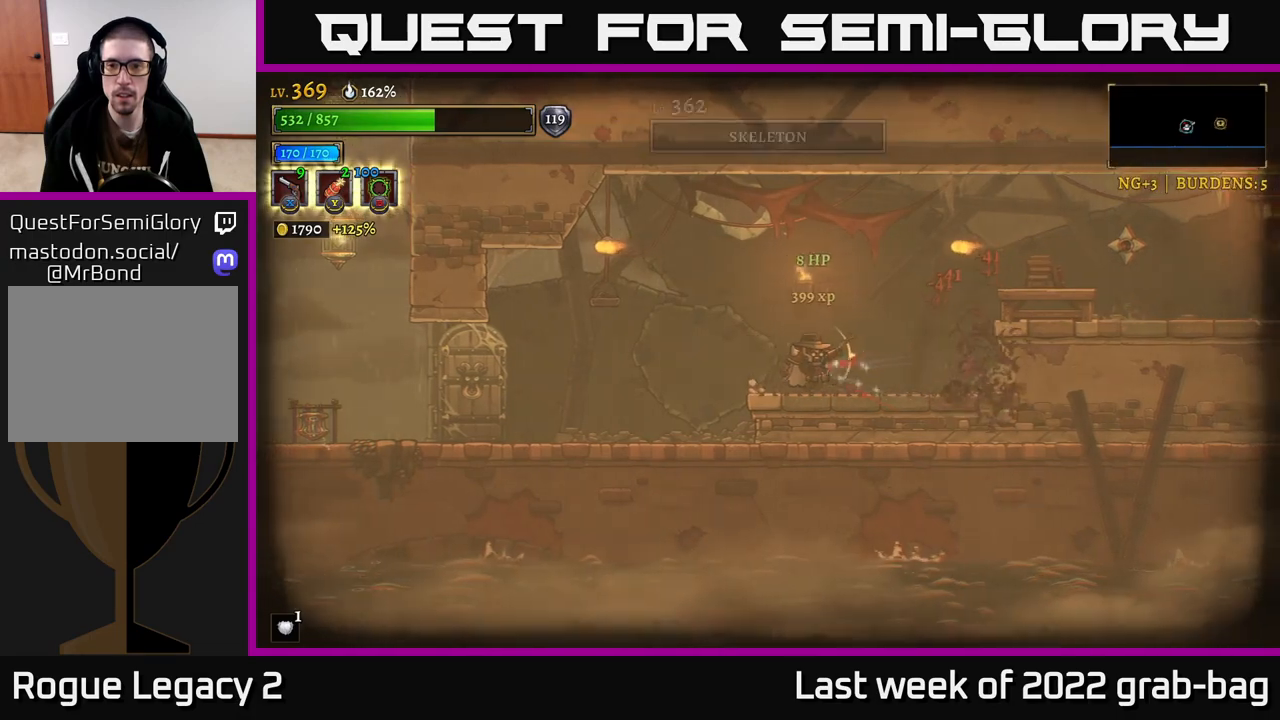
{"buttons": ["A"], "left_stick": "right", "right_stick": "center", "events": [[217, "B", "down"], [317, "B", "up"], [383, "A", "down"]]}
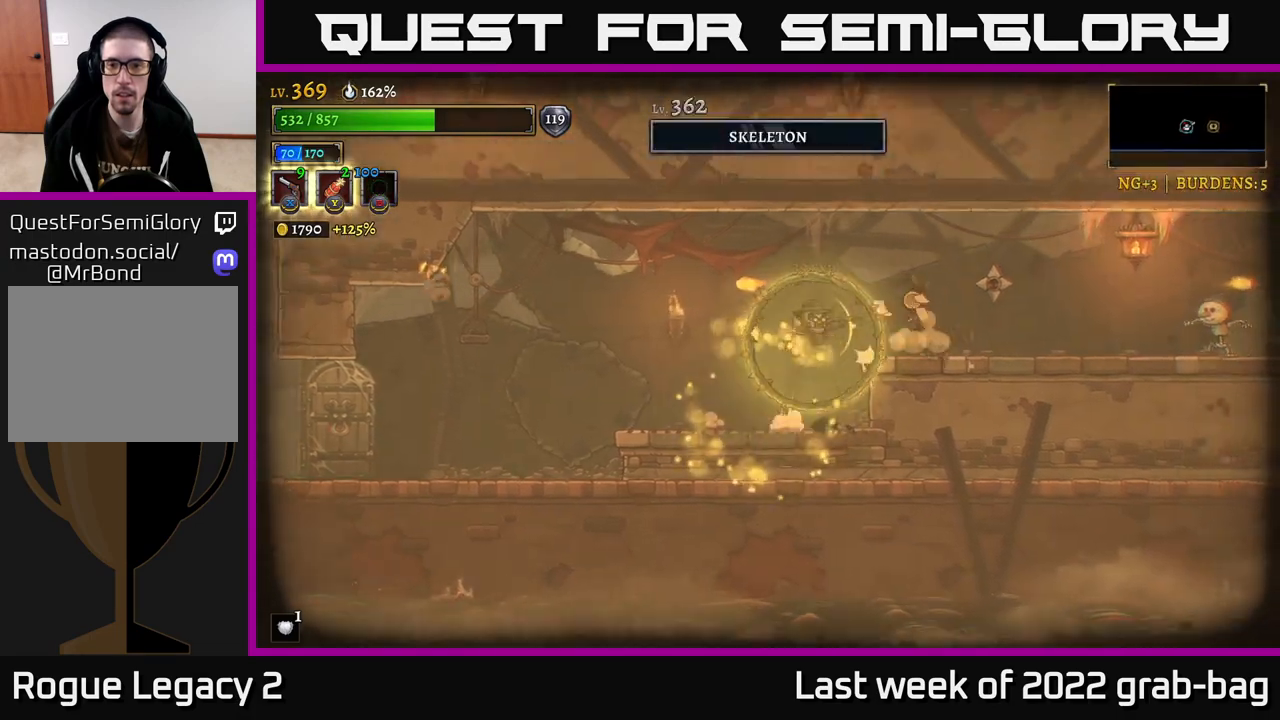
{"buttons": ["X"], "left_stick": "right", "right_stick": "center", "events": [[67, "A", "up"], [133, "X", "down"]]}
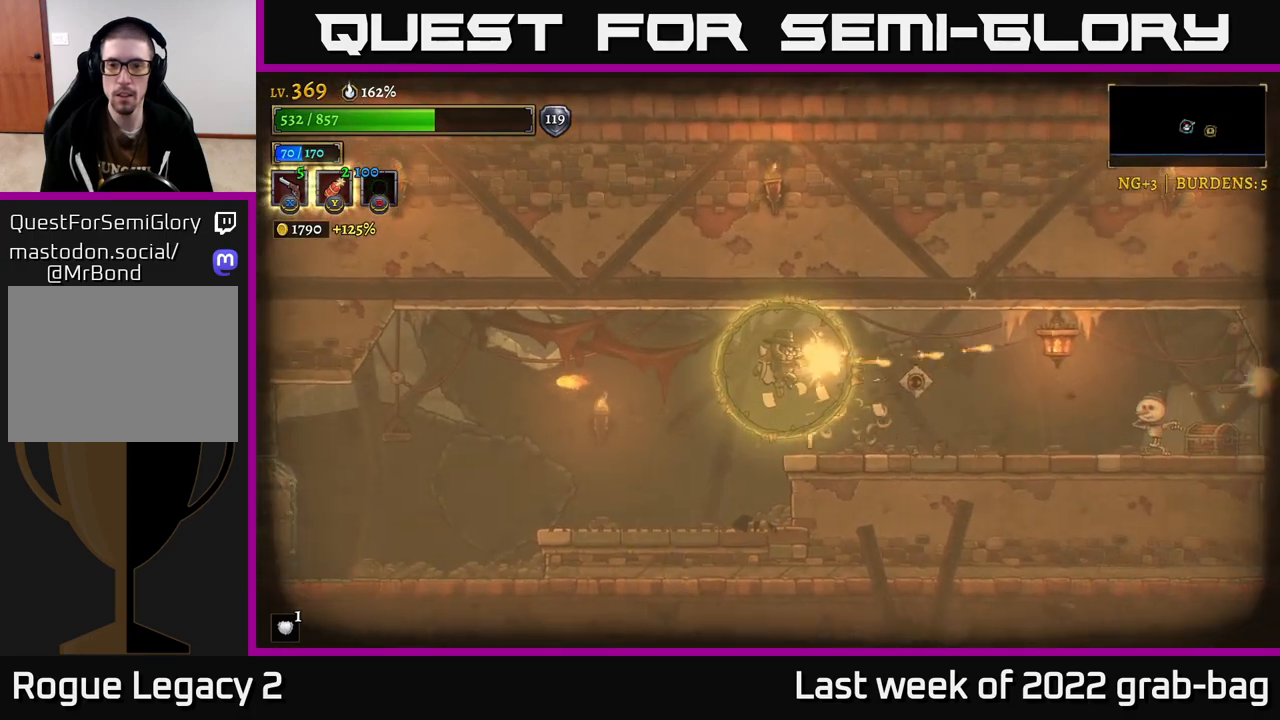
{"buttons": ["X"], "left_stick": "right", "right_stick": "center", "events": []}
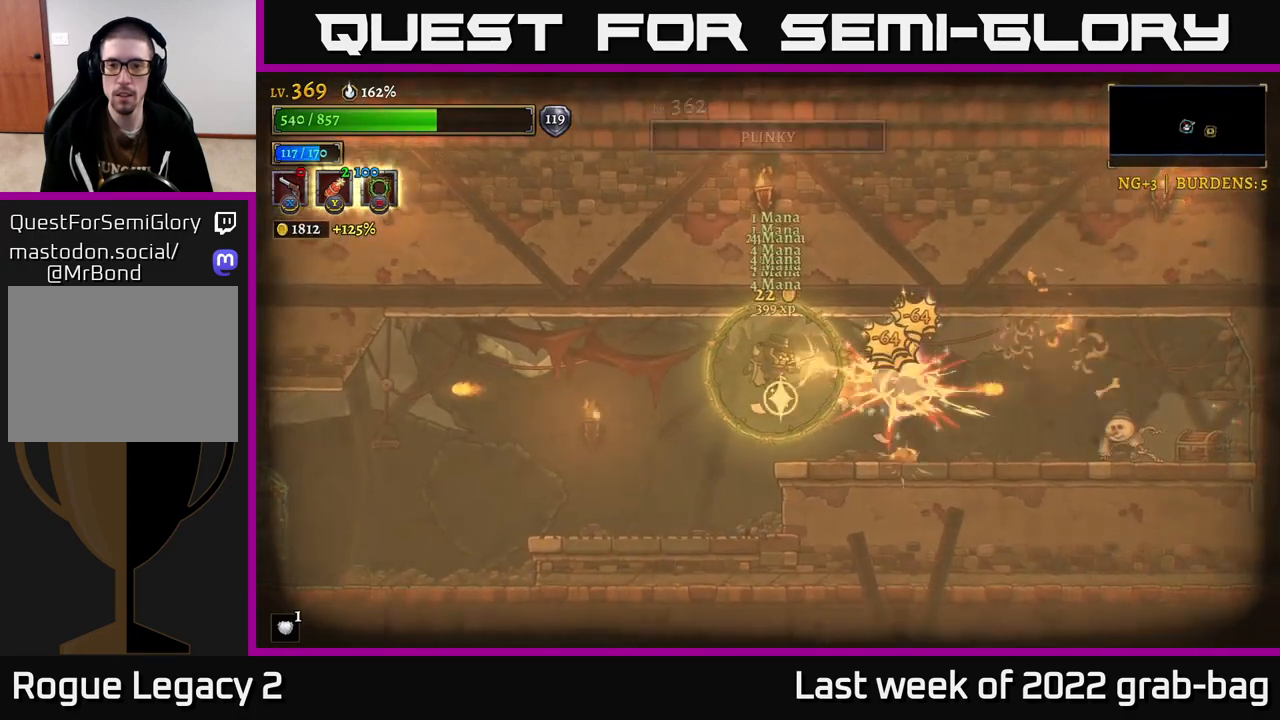
{"buttons": [], "left_stick": "right", "right_stick": "center", "events": [[200, "X", "up"], [333, "R1", "down"], [433, "R1", "up"]]}
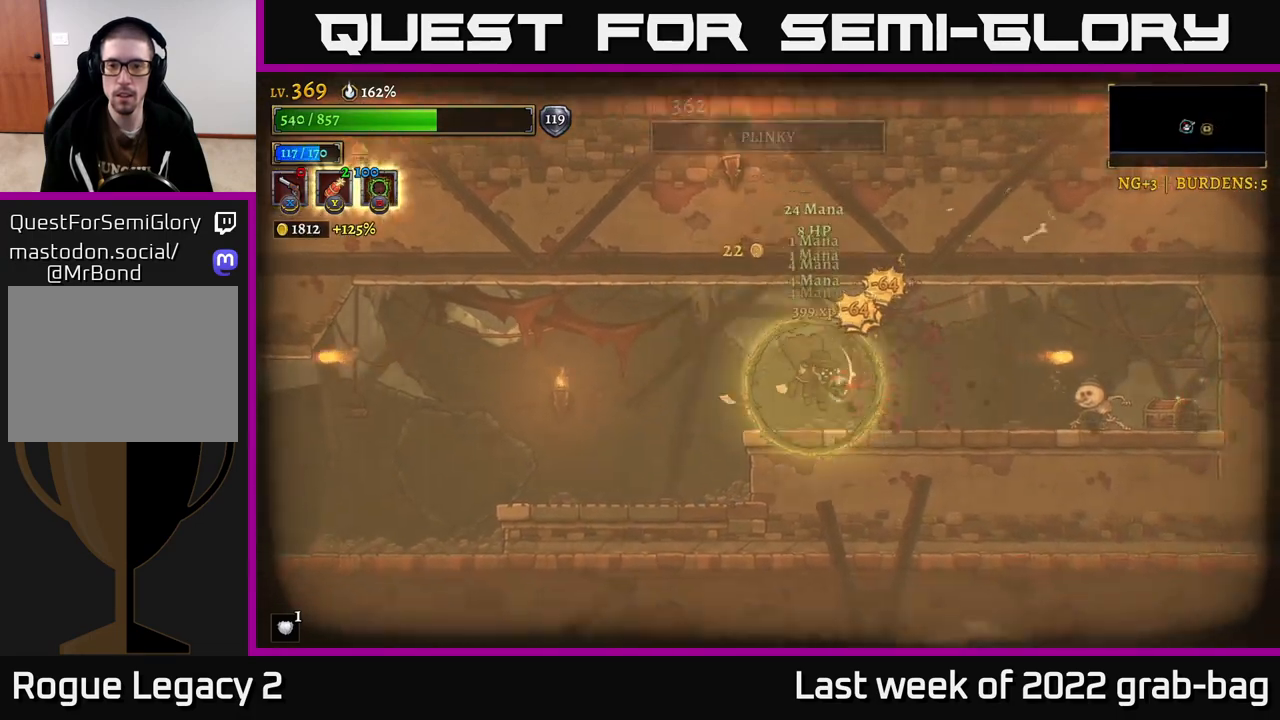
{"buttons": [], "left_stick": "right", "right_stick": "center", "events": [[183, "left_stick", "center"], [350, "left_stick", "right"], [367, "A", "down"], [467, "A", "up"]]}
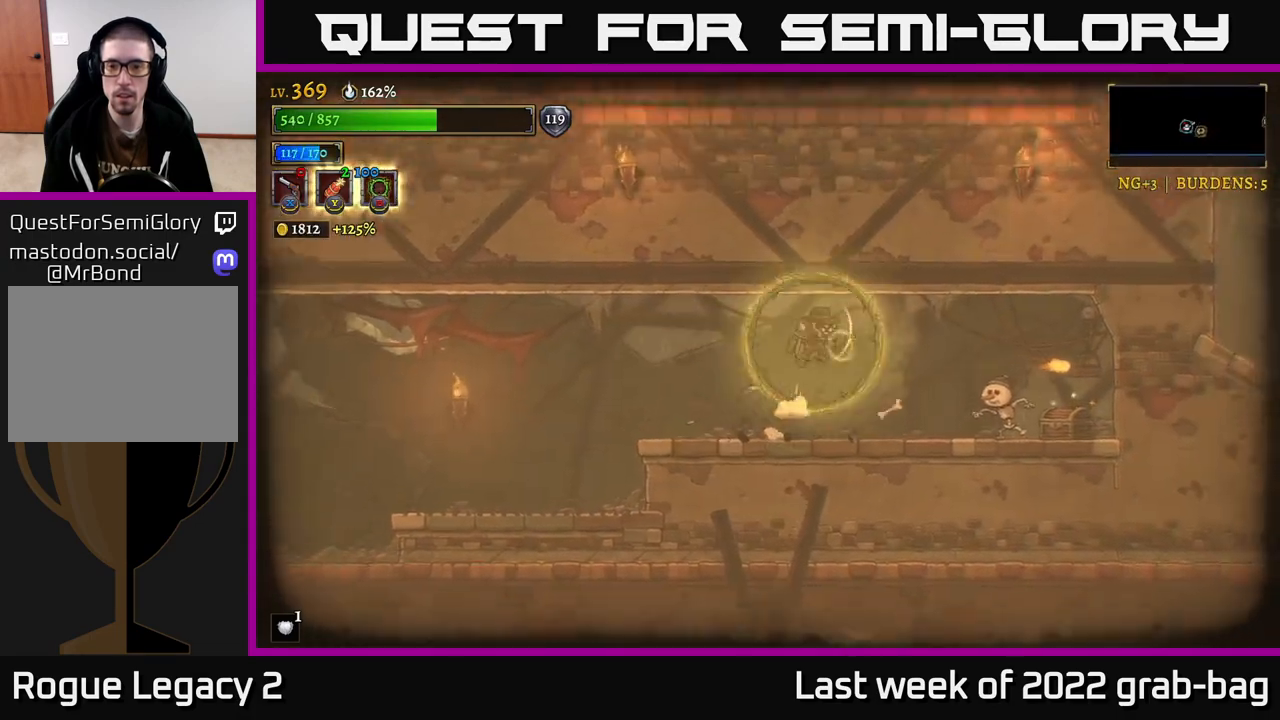
{"buttons": [], "left_stick": "center", "right_stick": "center", "events": [[383, "left_stick", "center"]]}
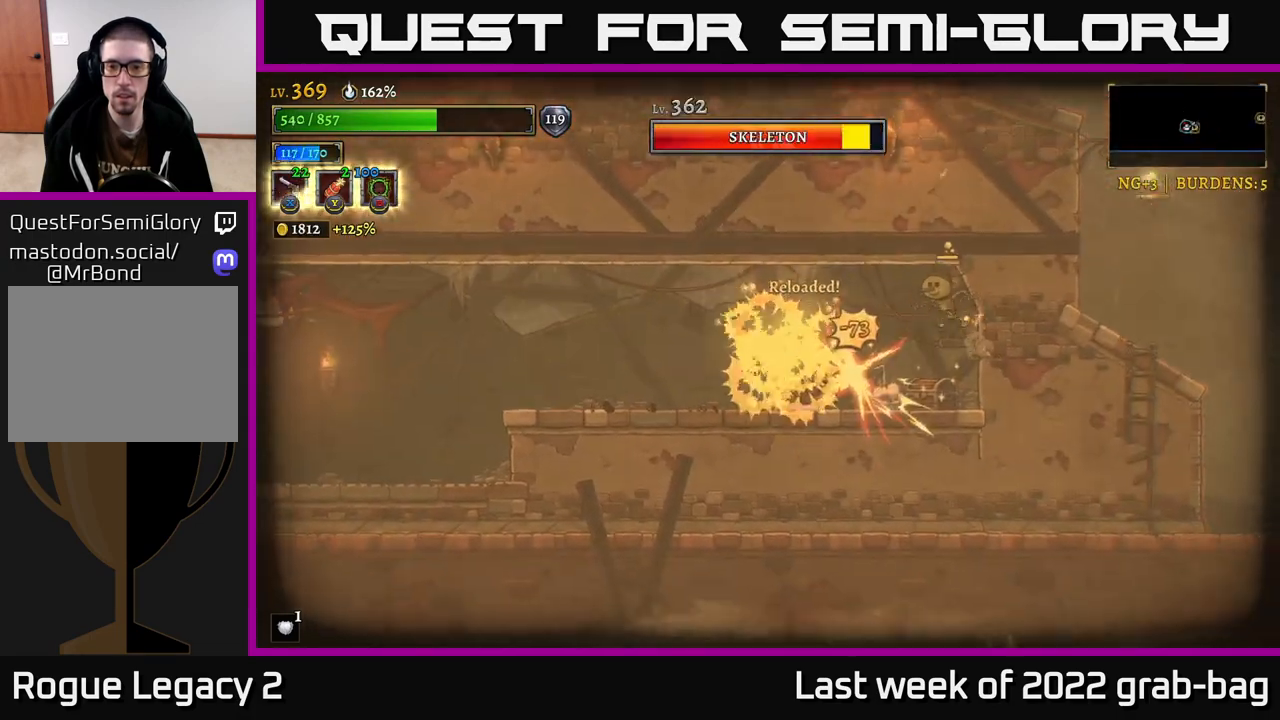
{"buttons": ["X"], "left_stick": "right", "right_stick": "center", "events": [[300, "left_stick", "left"], [433, "left_stick", "right"], [450, "X", "down"]]}
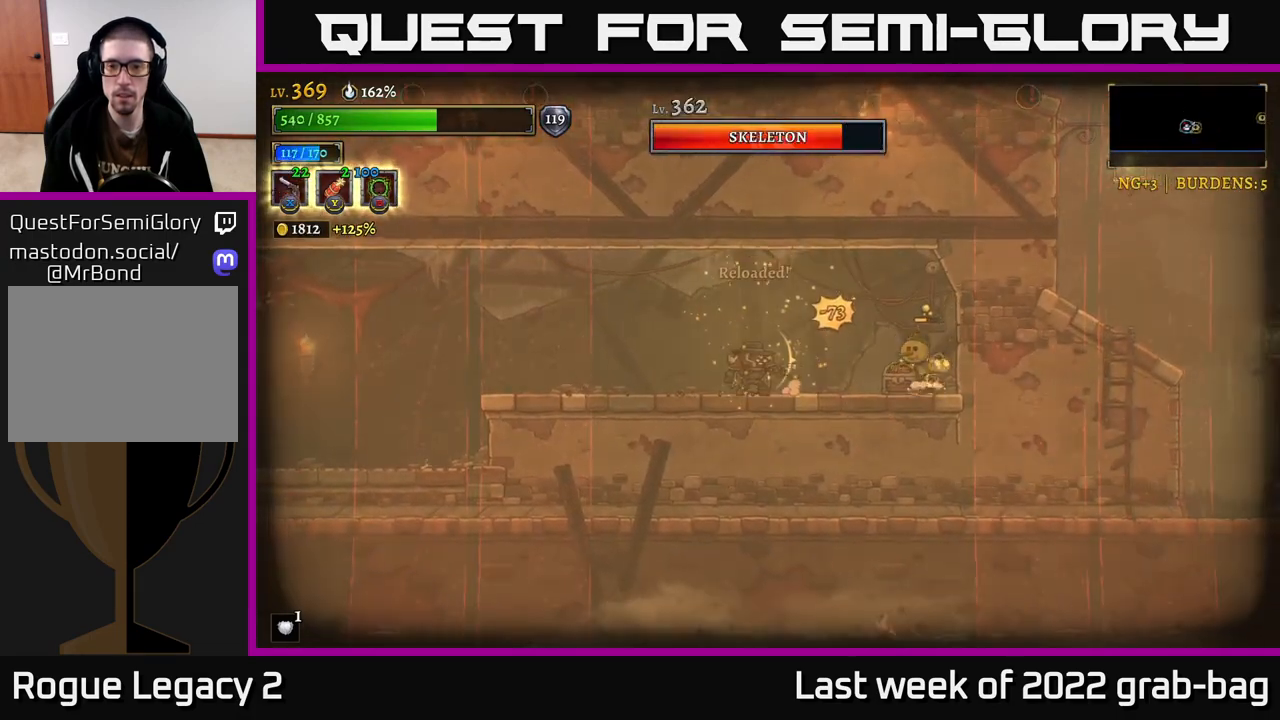
{"buttons": ["X"], "left_stick": "right", "right_stick": "center", "events": []}
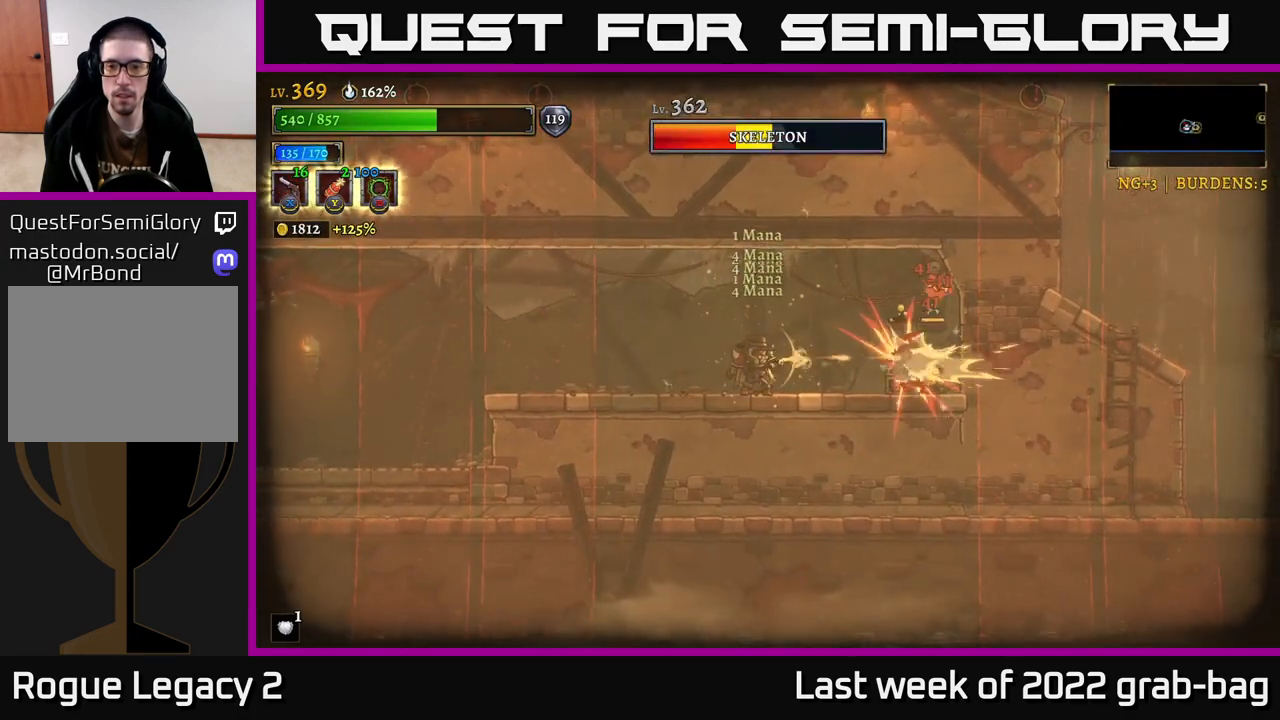
{"buttons": [], "left_stick": "center", "right_stick": "center", "events": [[83, "X", "up"], [183, "left_stick", "center"], [283, "left_stick", "right"], [450, "left_stick", "center"]]}
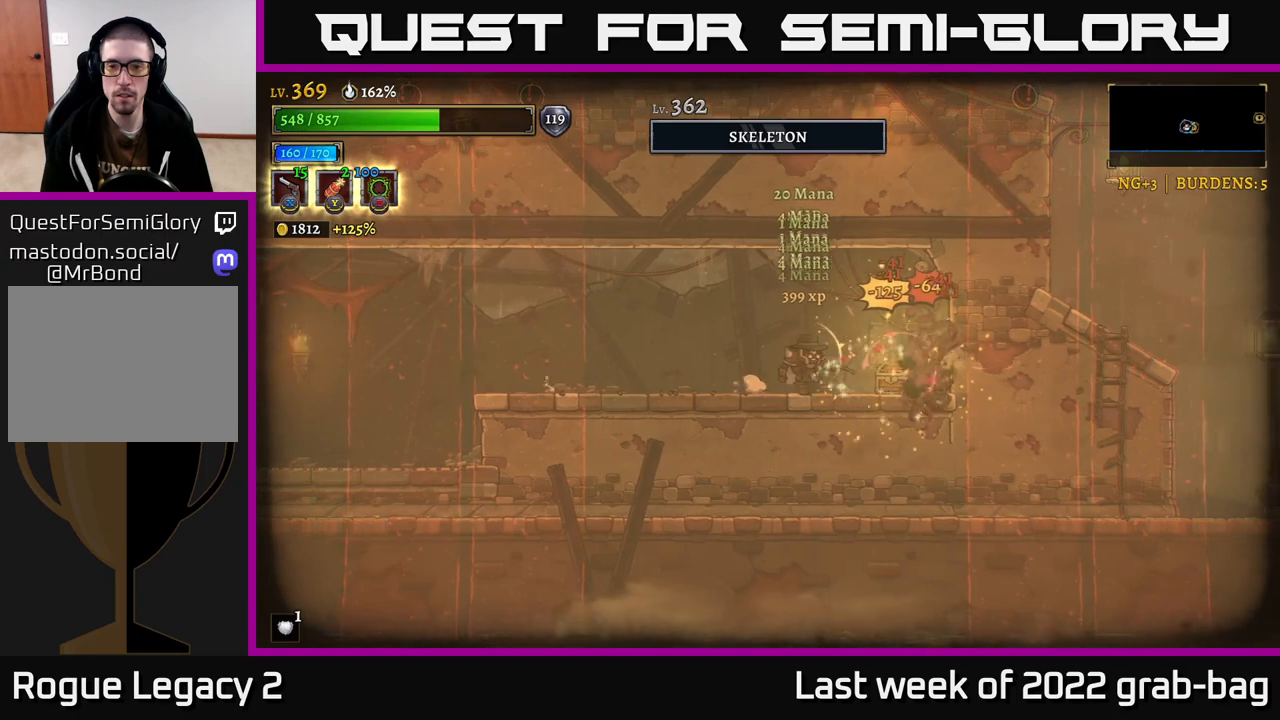
{"buttons": [], "left_stick": "center", "right_stick": "center", "events": [[17, "left_stick", "right"], [167, "R1", "down"], [267, "R1", "up"], [283, "left_stick", "center"], [333, "R1", "down"], [433, "R1", "up"]]}
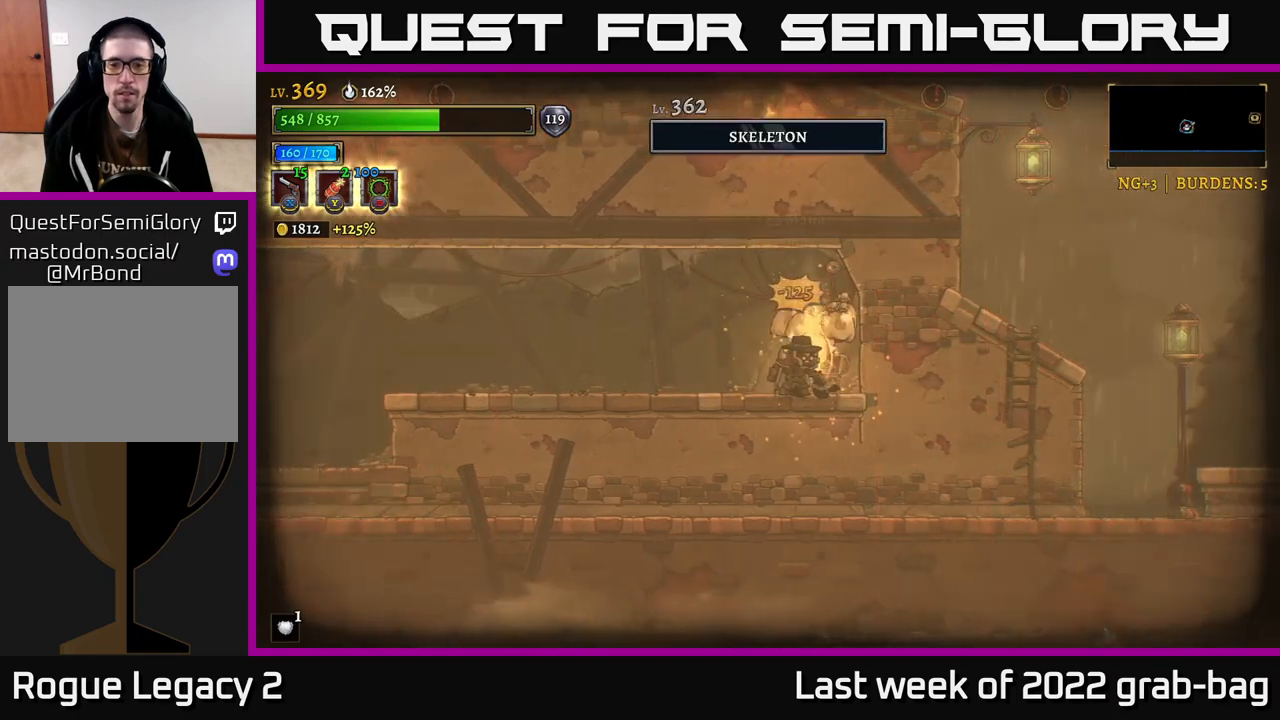
{"buttons": [], "left_stick": "center", "right_stick": "center", "events": [[233, "left_stick", "right"], [500, "left_stick", "center"]]}
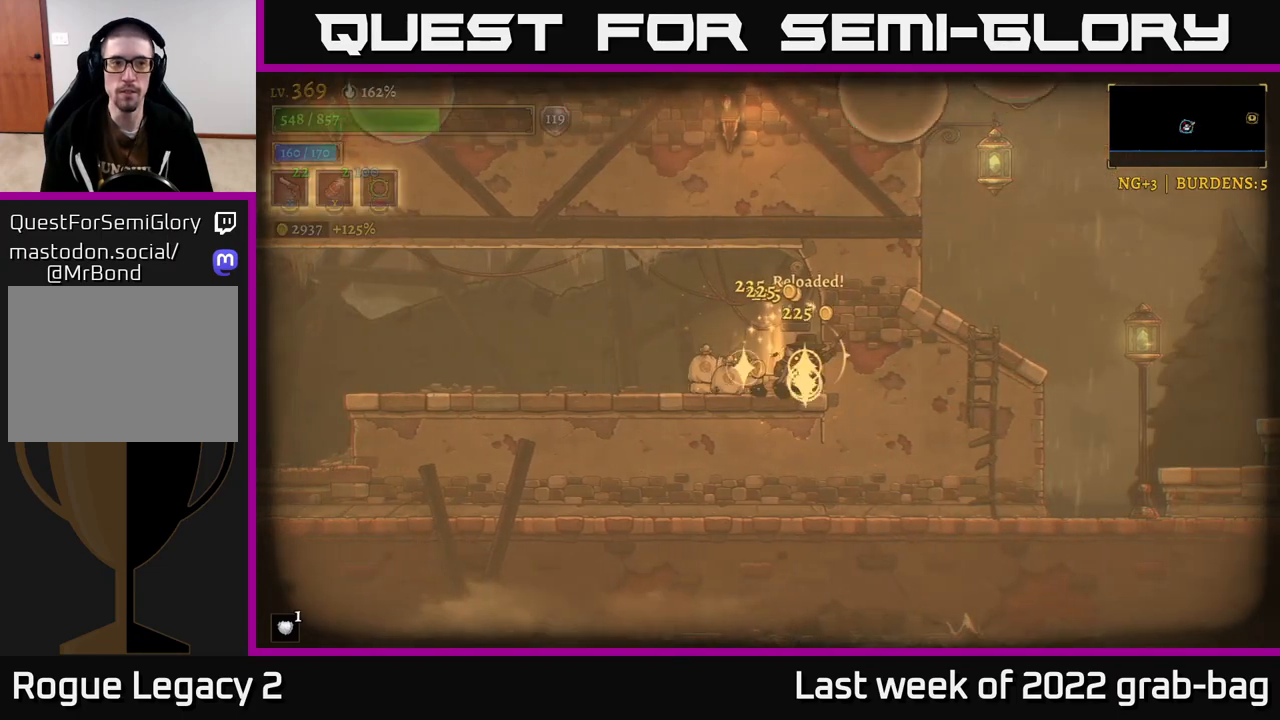
{"buttons": ["R1"], "left_stick": "center", "right_stick": "center", "events": [[17, "left_stick", "left"], [300, "left_stick", "center"], [450, "R1", "down"]]}
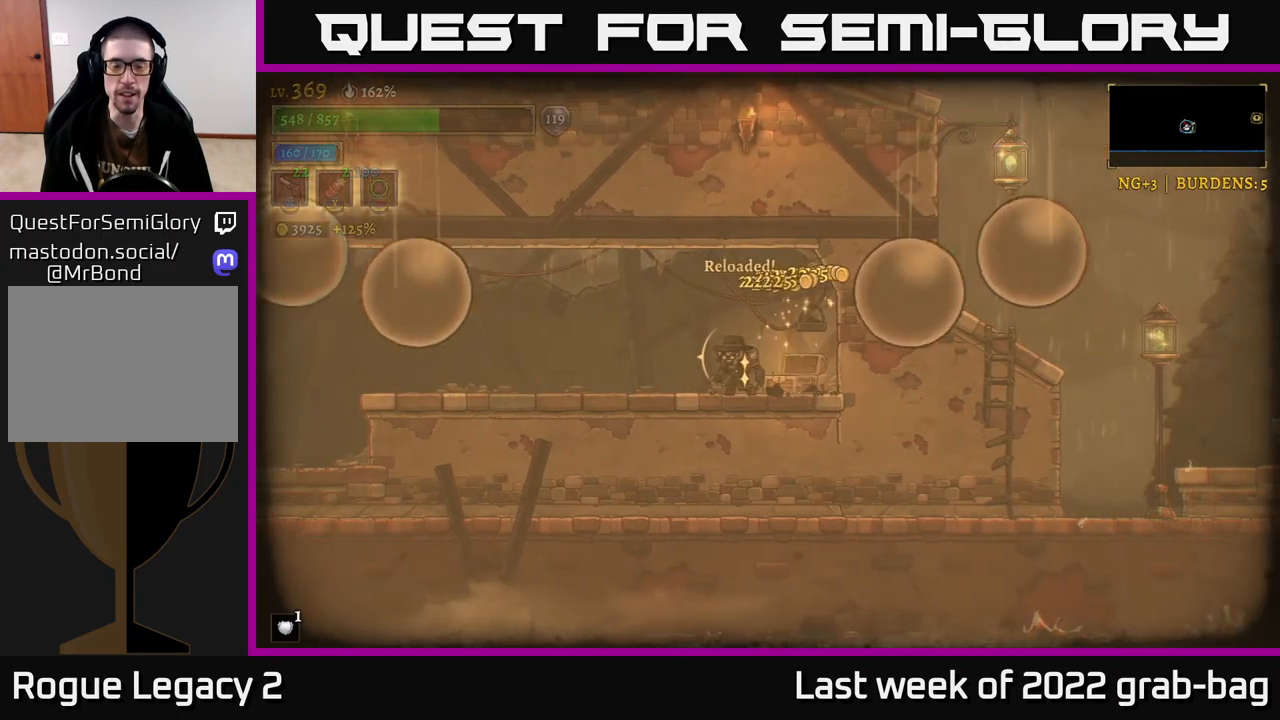
{"buttons": [], "left_stick": "left", "right_stick": "center", "events": [[50, "left_stick", "left"], [67, "R1", "up"]]}
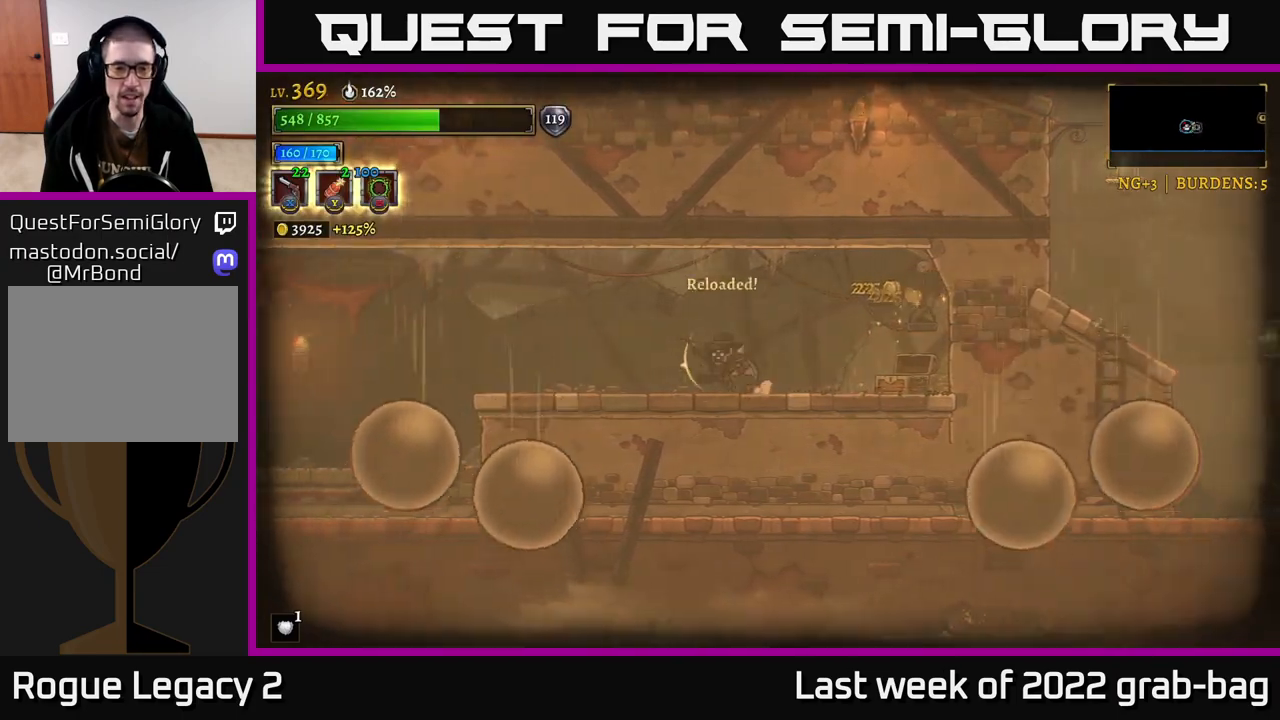
{"buttons": [], "left_stick": "left", "right_stick": "center", "events": [[117, "L2", "down"], [417, "L2", "up"]]}
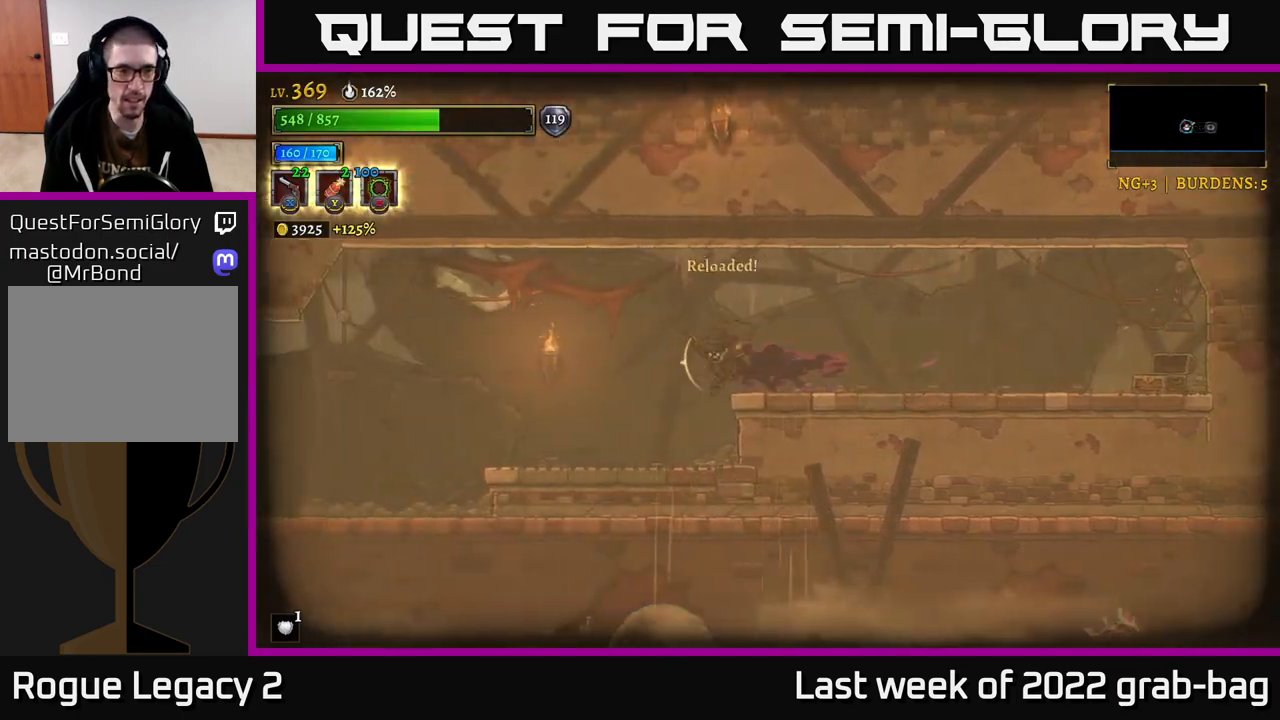
{"buttons": ["A"], "left_stick": "left", "right_stick": "center", "events": [[500, "A", "down"]]}
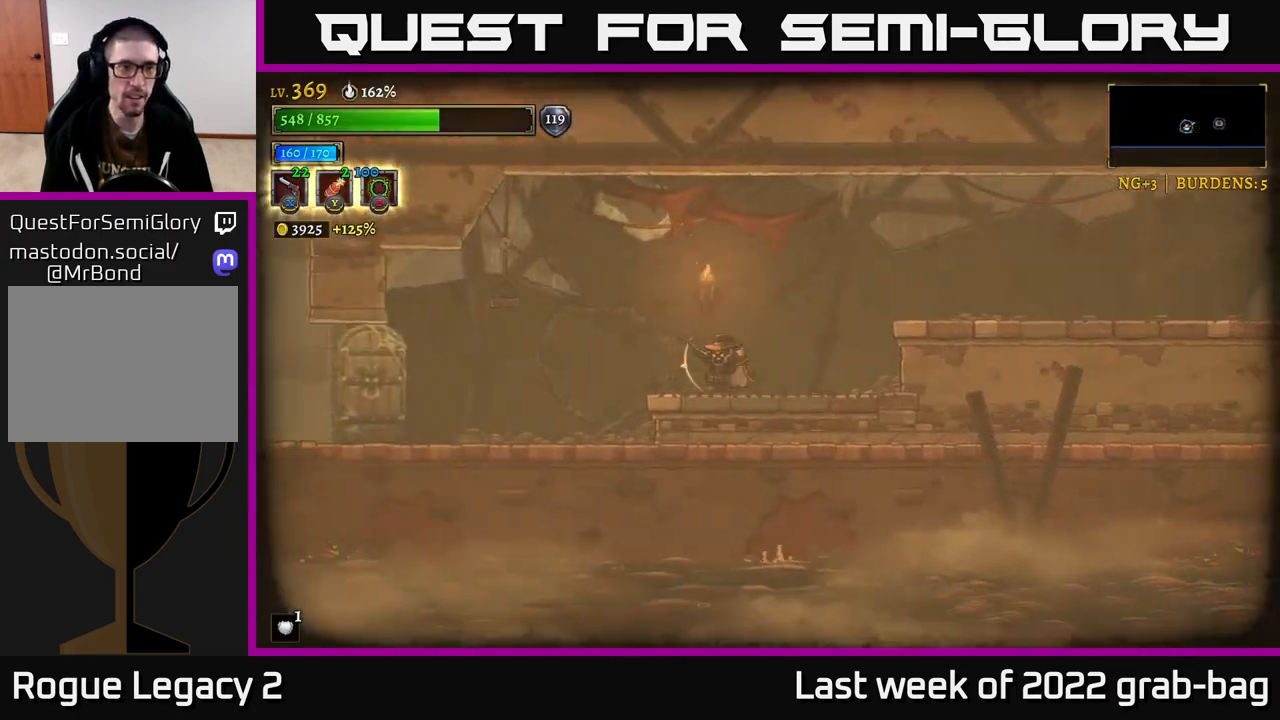
{"buttons": [], "left_stick": "left", "right_stick": "center", "events": [[117, "A", "up"], [150, "L2", "down"], [383, "L2", "up"]]}
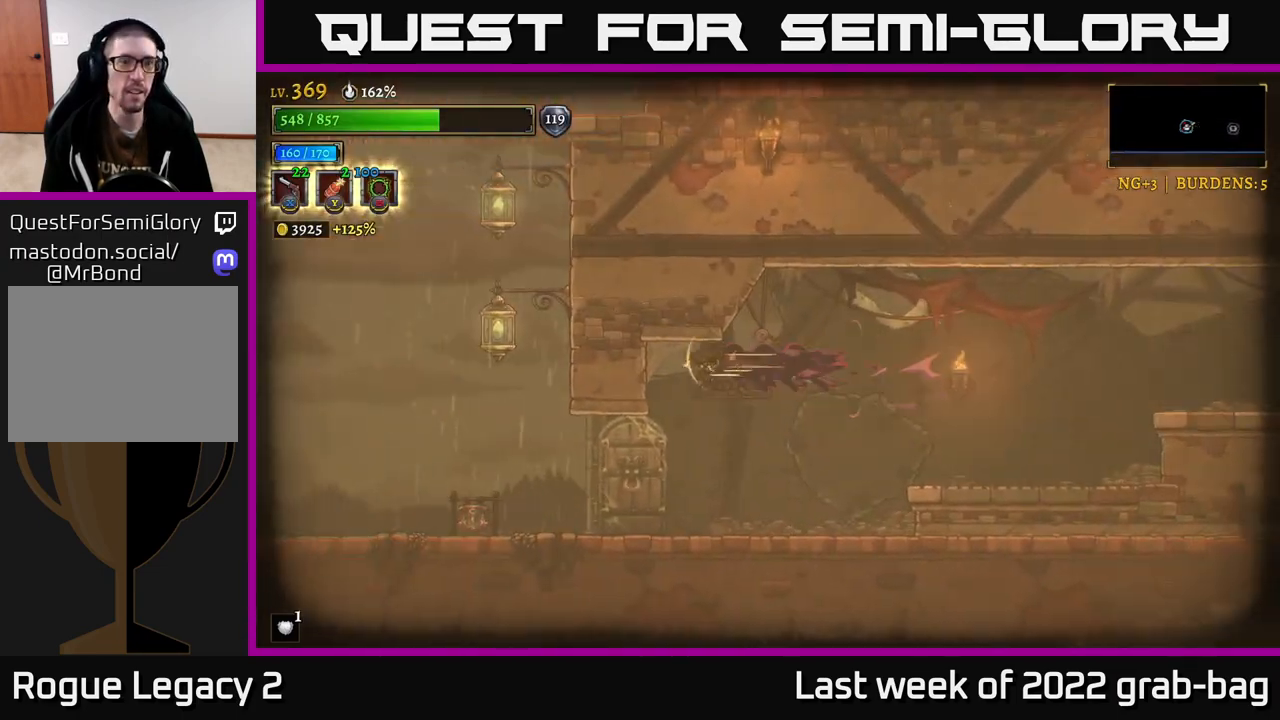
{"buttons": [], "left_stick": "left", "right_stick": "center", "events": []}
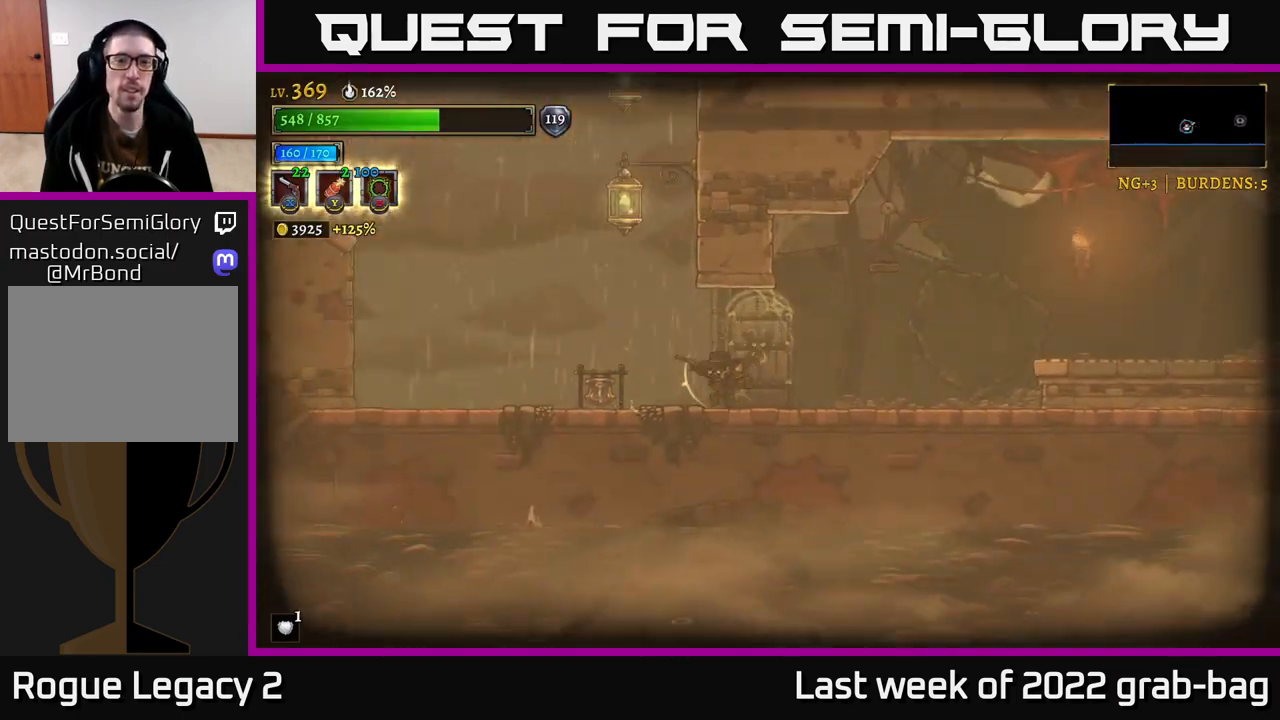
{"buttons": ["L1"], "left_stick": "center", "right_stick": "center", "events": [[83, "A", "down"], [217, "left_stick", "center"], [400, "L1", "down"], [483, "A", "up"]]}
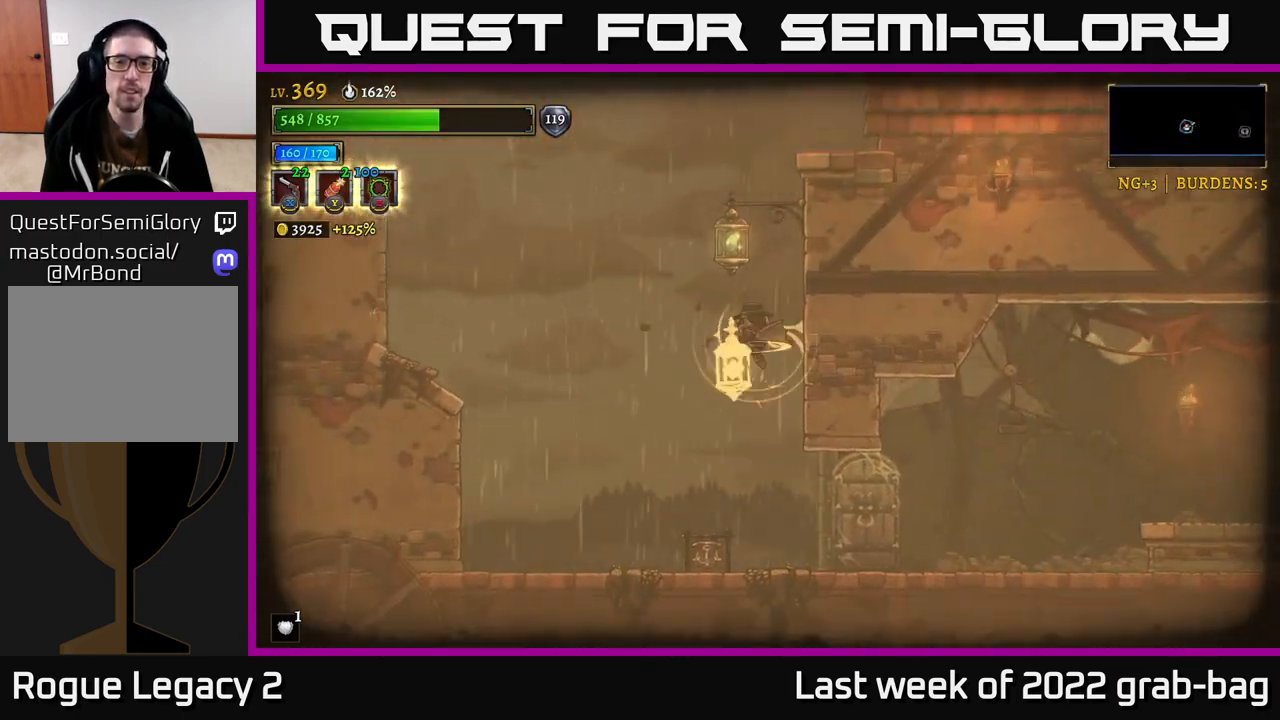
{"buttons": ["L1"], "left_stick": "center", "right_stick": "center", "events": [[267, "L1", "up"], [417, "L1", "down"]]}
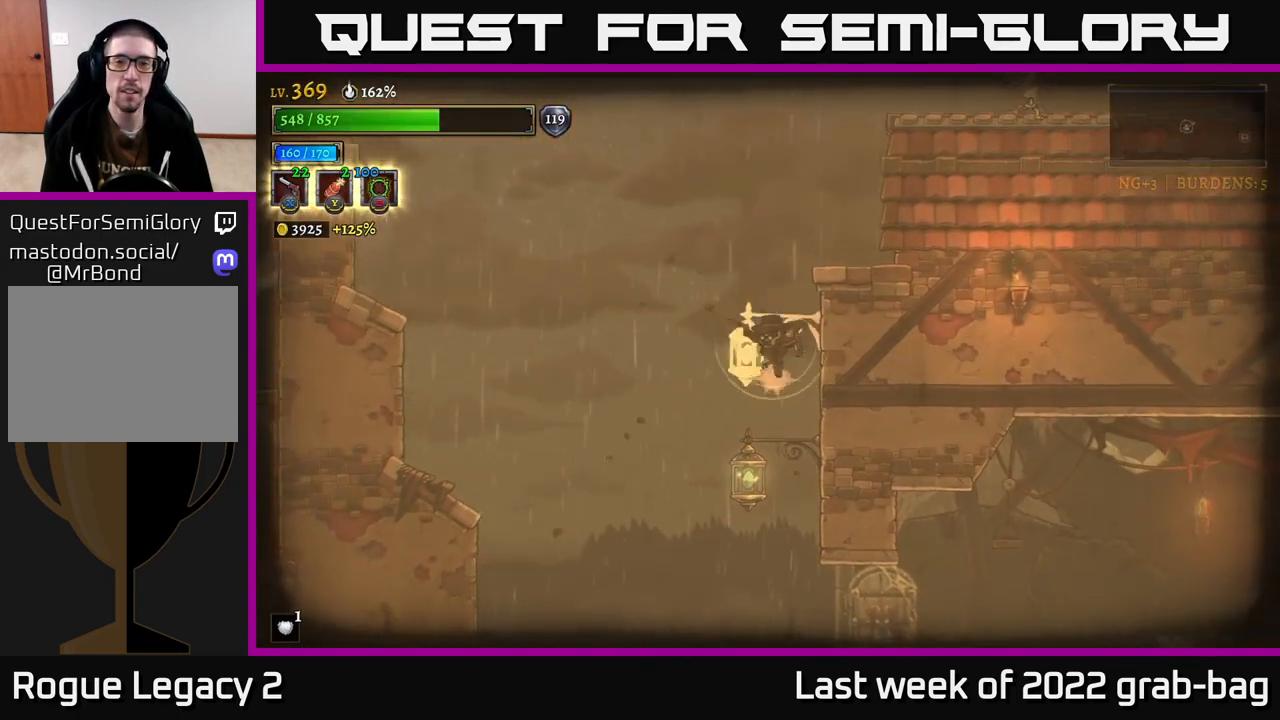
{"buttons": ["A"], "left_stick": "center", "right_stick": "center", "events": [[233, "left_stick", "down-right"], [283, "L1", "up"], [300, "A", "down"], [400, "left_stick", "center"]]}
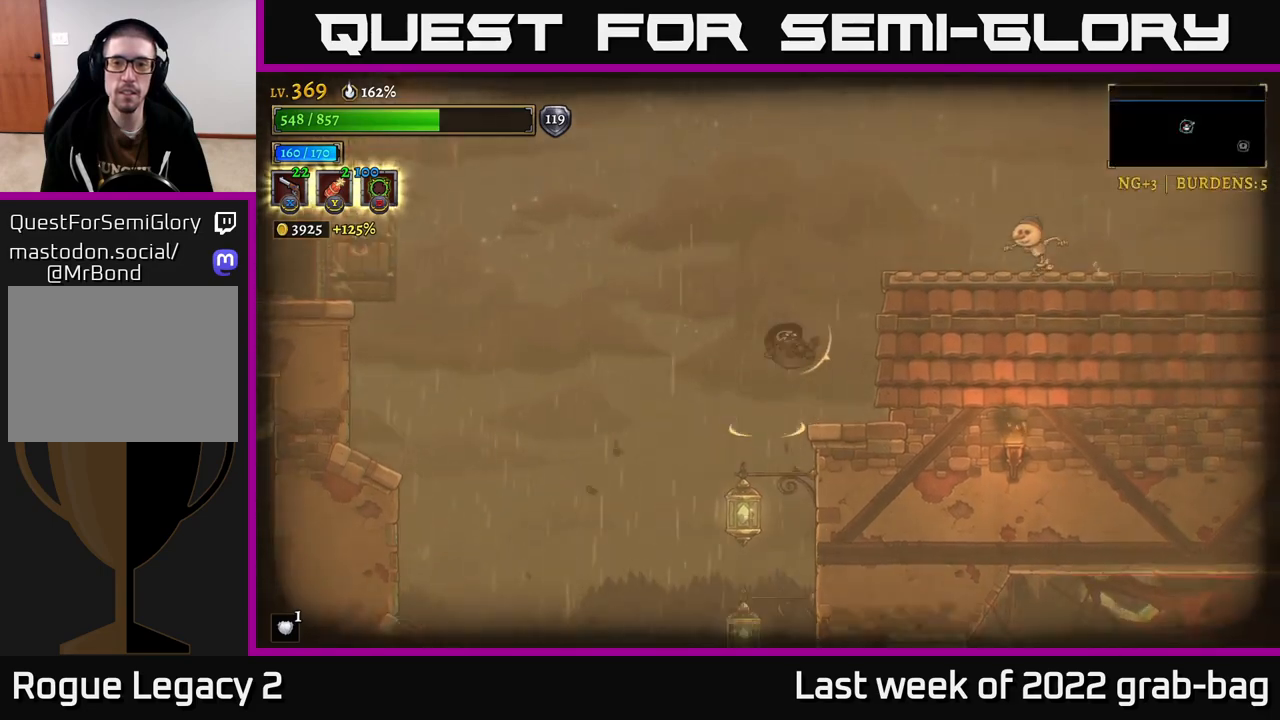
{"buttons": [], "left_stick": "center", "right_stick": "center", "events": [[150, "A", "up"], [217, "B", "down"], [300, "left_stick", "right"], [317, "B", "up"], [450, "left_stick", "center"]]}
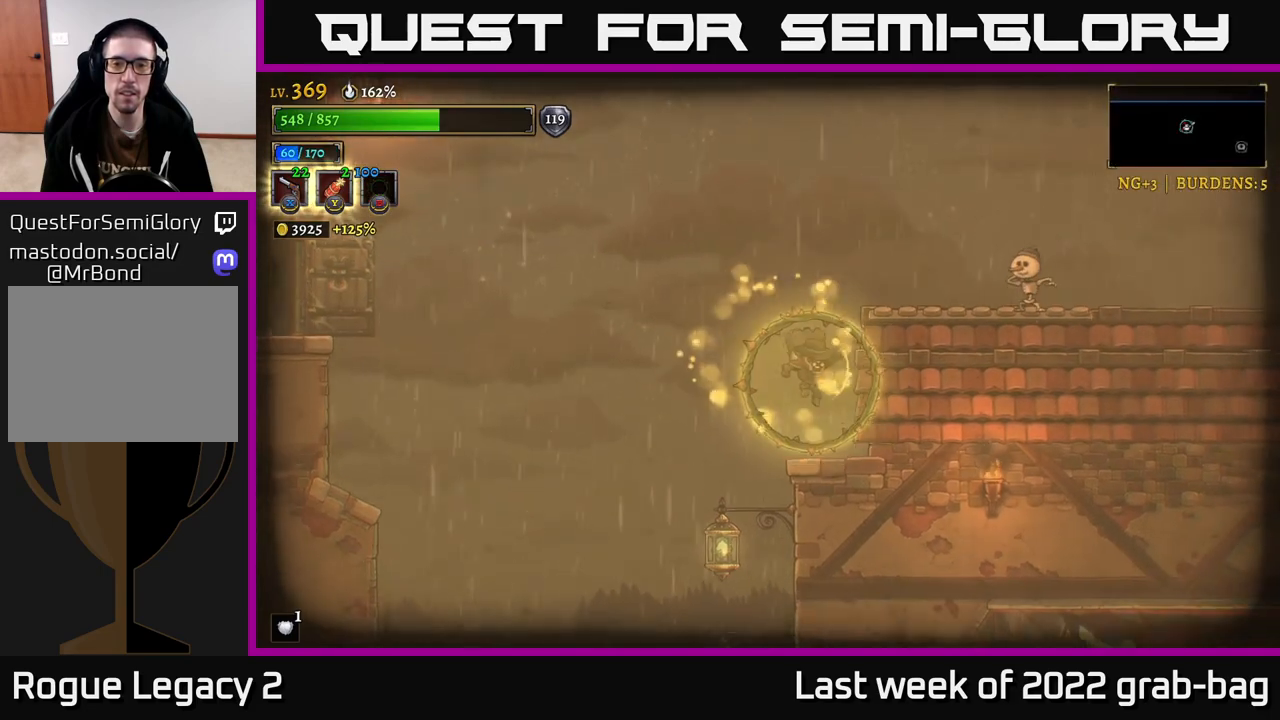
{"buttons": ["A"], "left_stick": "center", "right_stick": "center", "events": [[233, "A", "down"]]}
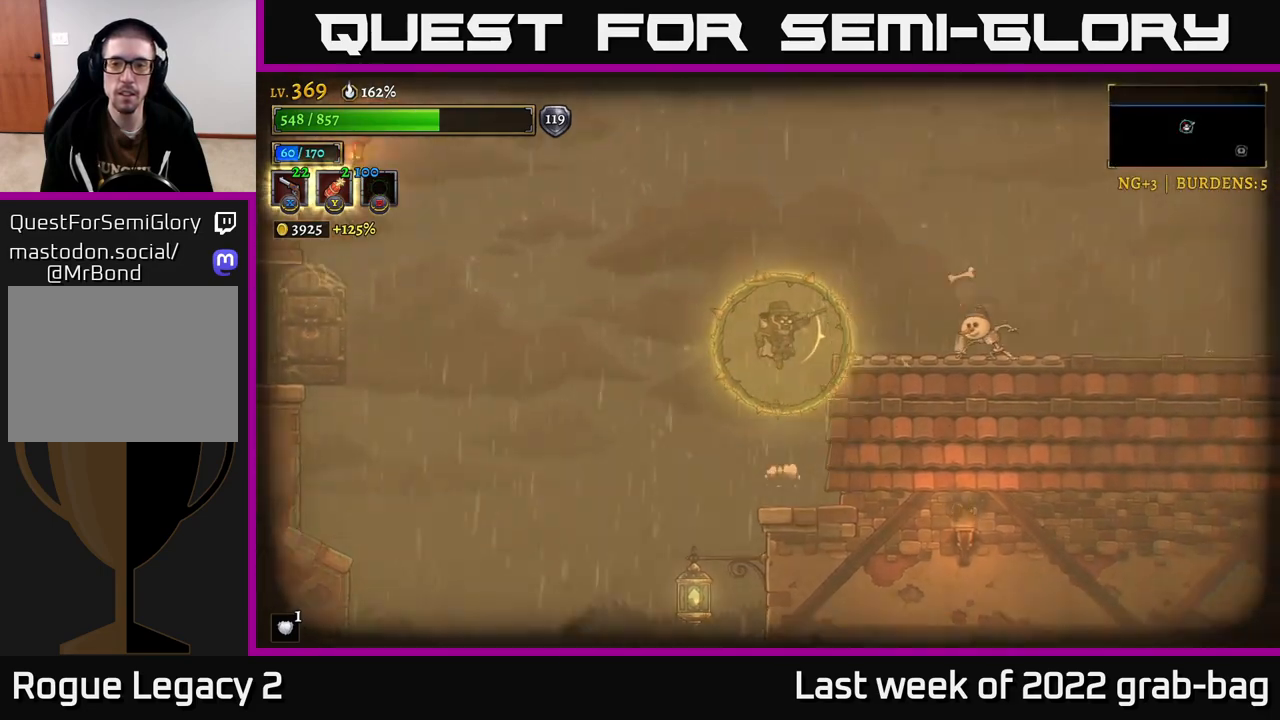
{"buttons": ["A"], "left_stick": "right", "right_stick": "center", "events": [[50, "left_stick", "right"], [150, "A", "up"], [150, "R2", "down"], [450, "A", "down"], [500, "R2", "up"]]}
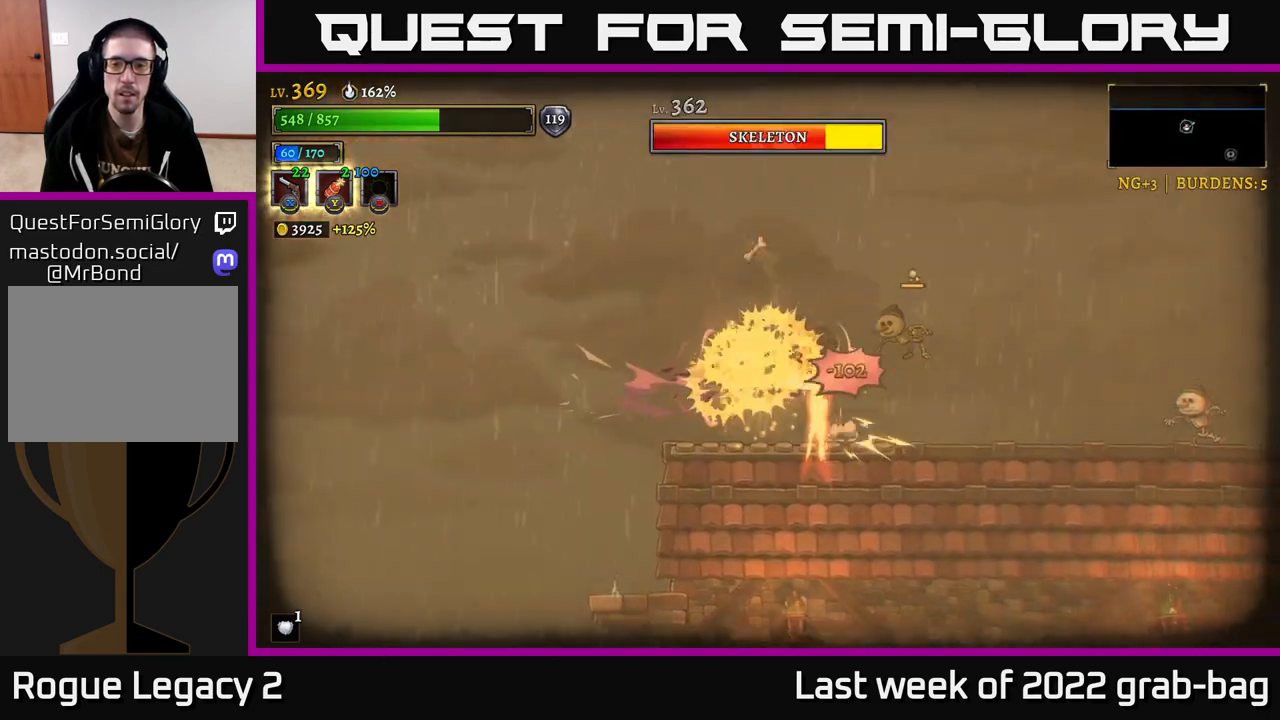
{"buttons": [], "left_stick": "right", "right_stick": "center", "events": [[217, "A", "up"]]}
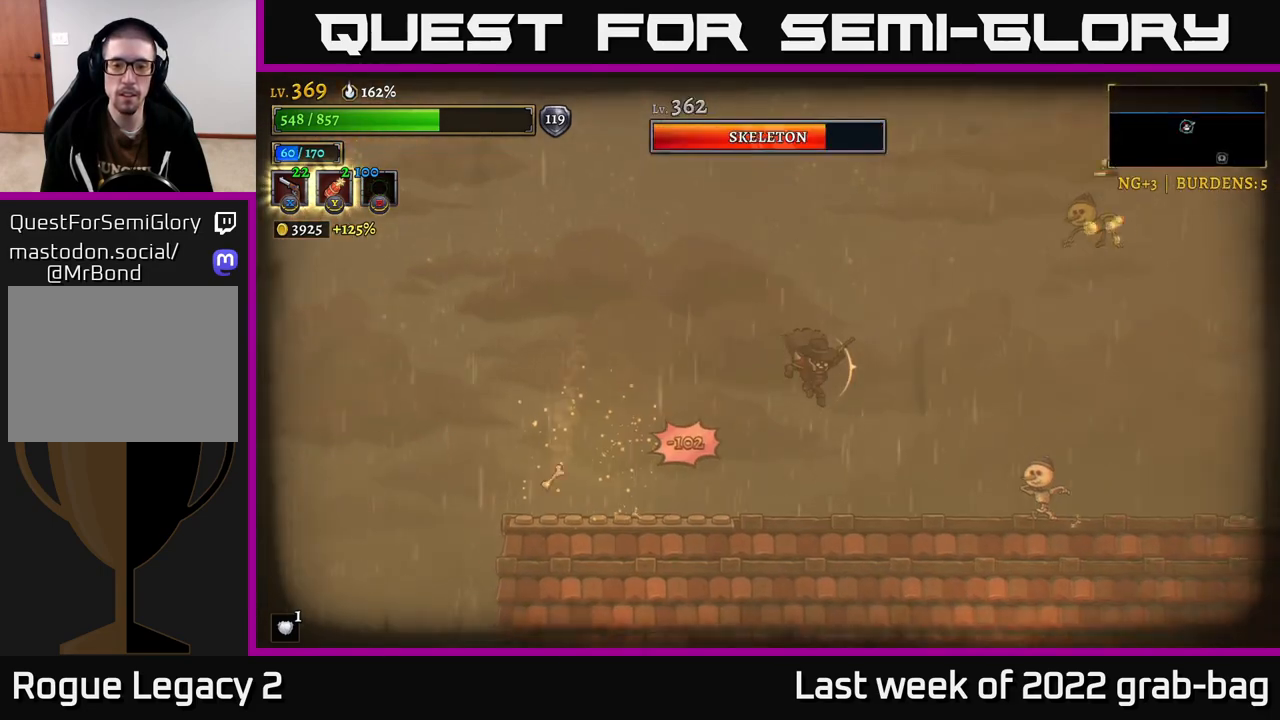
{"buttons": ["X"], "left_stick": "right", "right_stick": "center", "events": [[133, "X", "down"]]}
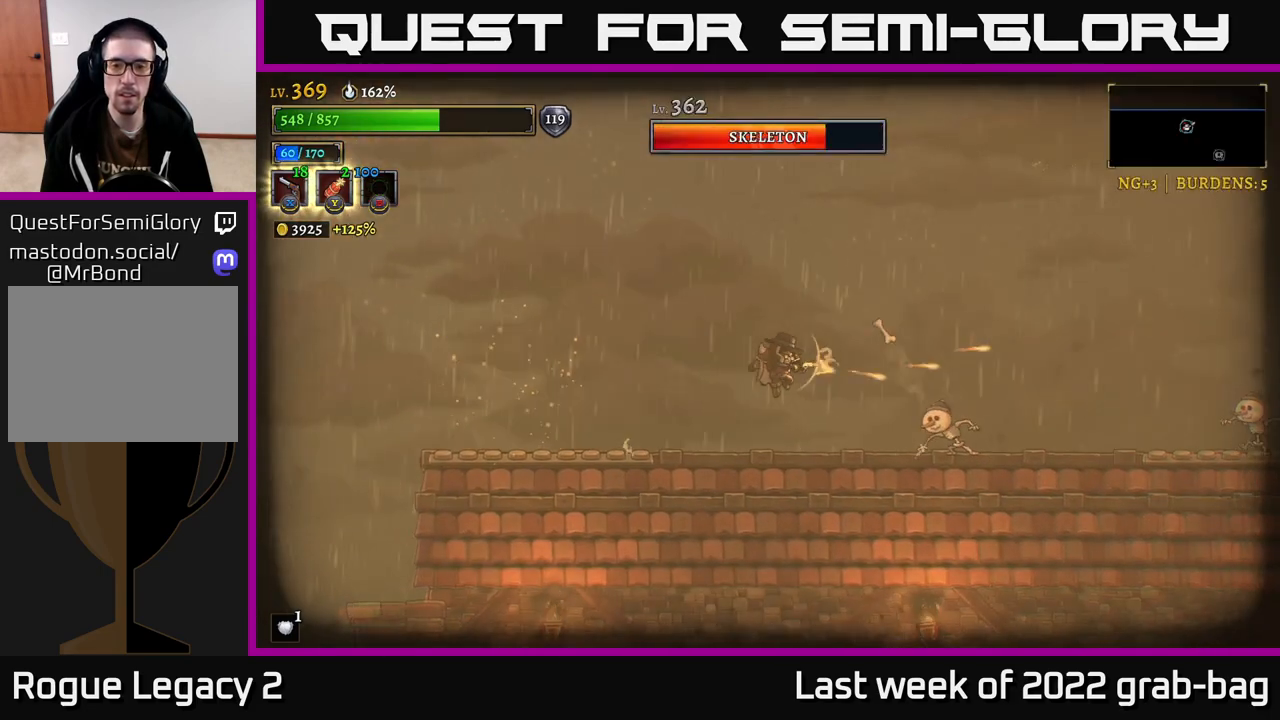
{"buttons": [], "left_stick": "right", "right_stick": "center", "events": [[83, "X", "up"], [150, "left_stick", "left"], [300, "left_stick", "right"]]}
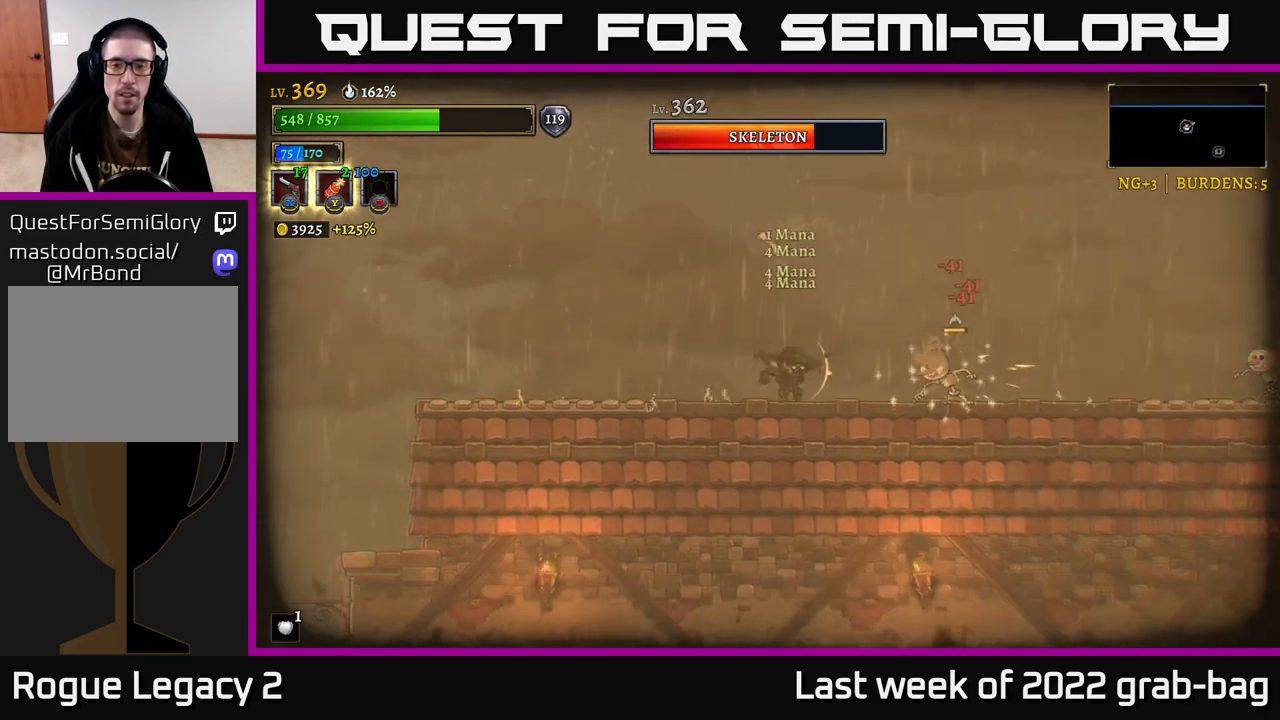
{"buttons": ["X"], "left_stick": "right", "right_stick": "center", "events": [[117, "X", "down"]]}
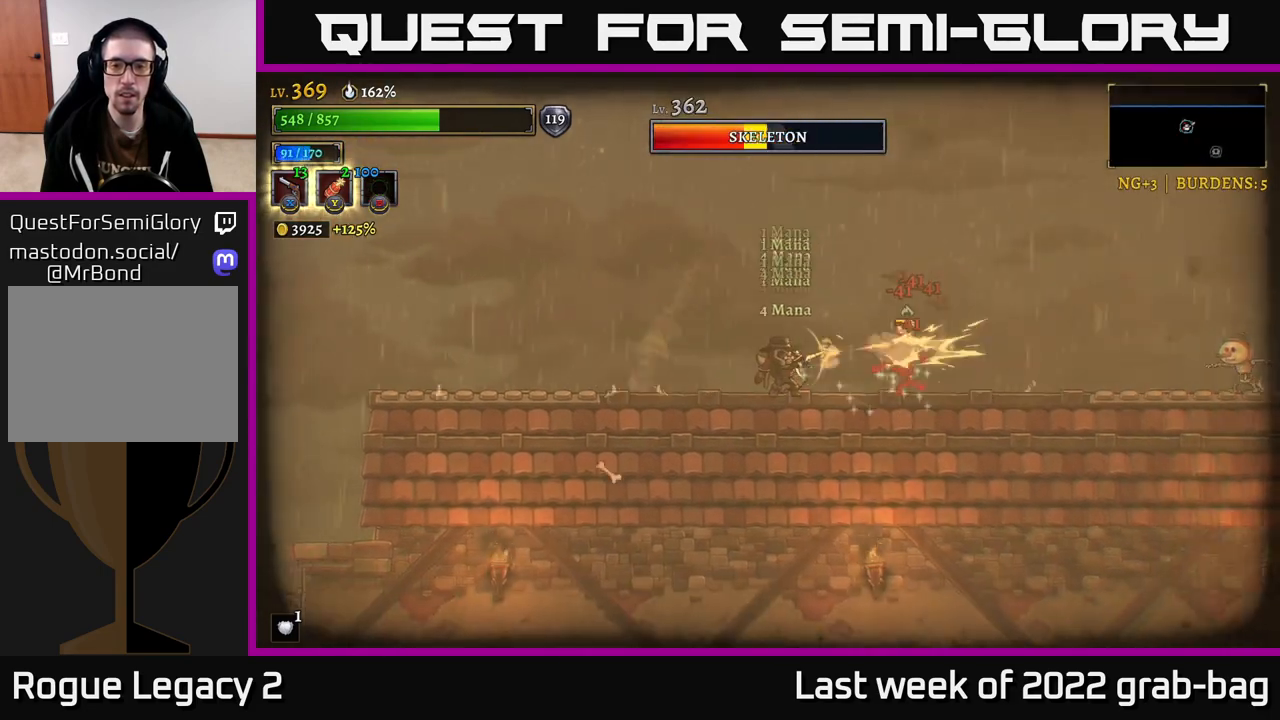
{"buttons": [], "left_stick": "right", "right_stick": "center", "events": [[467, "X", "up"]]}